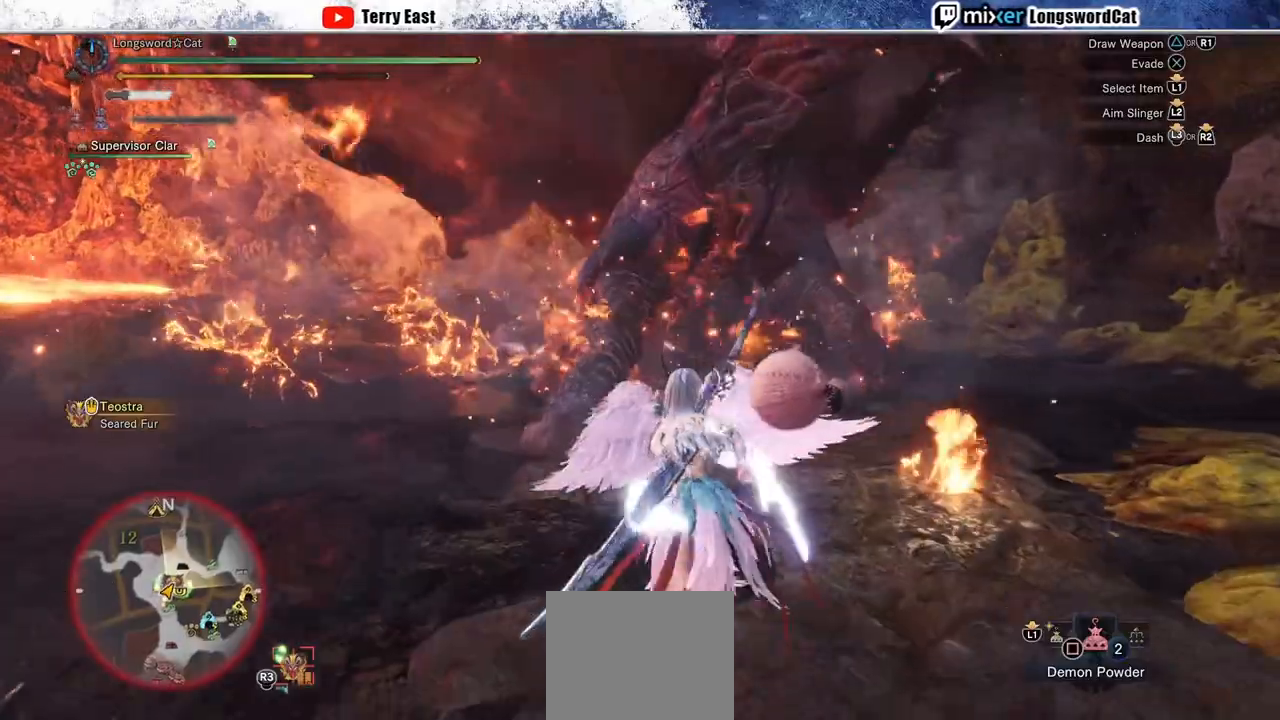
Gameplay with a controller (PlayStation layout); each line is a JSON object with the inputs held at the frame after it. "events" lists button and stick changes between this image and that frame as [ms after this image, input, new state], when the widget could be followed in between. Not read: CROSS.
{"buttons": ["TRIANGLE", "R2"], "left_stick": "center", "right_stick": "center", "events": [[83, "R1", "down"], [133, "R1", "up"], [150, "TRIANGLE", "down"], [250, "TRIANGLE", "up"], [317, "TRIANGLE", "down"], [417, "TRIANGLE", "up"], [450, "left_stick", "center"], [483, "TRIANGLE", "down"]]}
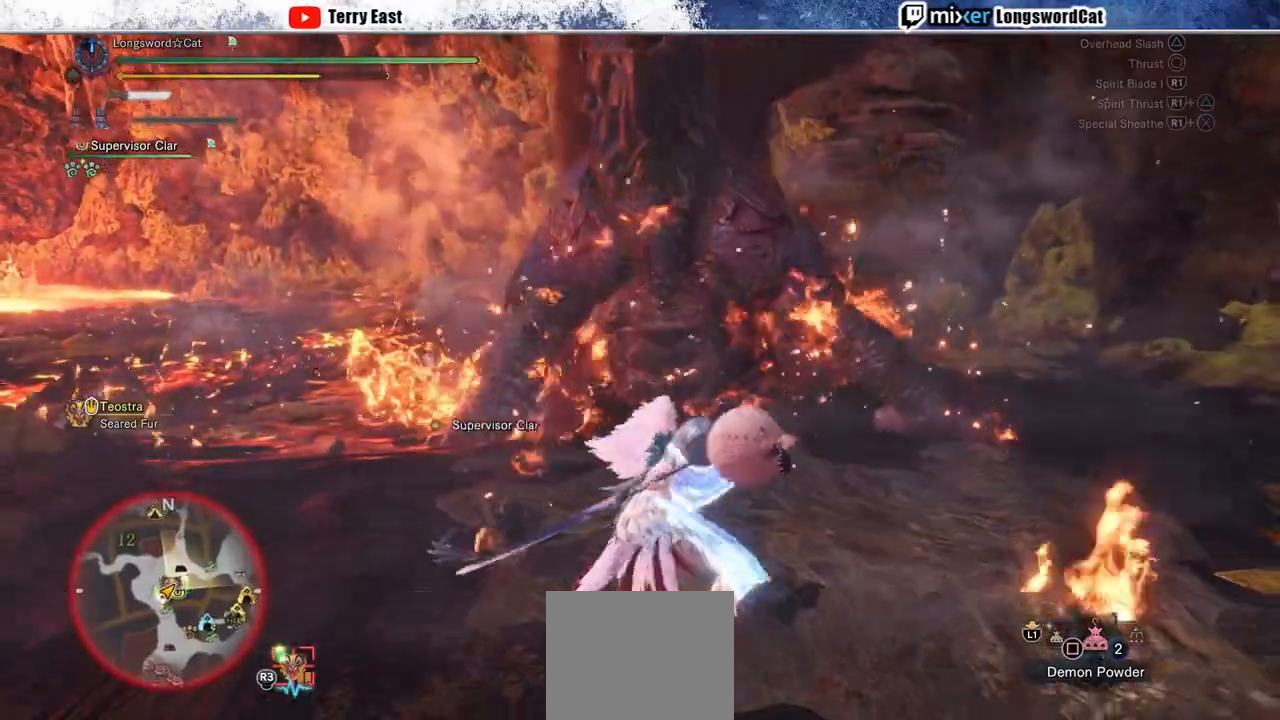
{"buttons": [], "left_stick": "center", "right_stick": "center", "events": [[50, "DPAD_RIGHT", "down"], [67, "TRIANGLE", "up"], [83, "R2", "up"], [117, "DPAD_RIGHT", "up"], [383, "CIRCLE", "down"], [433, "CIRCLE", "up"]]}
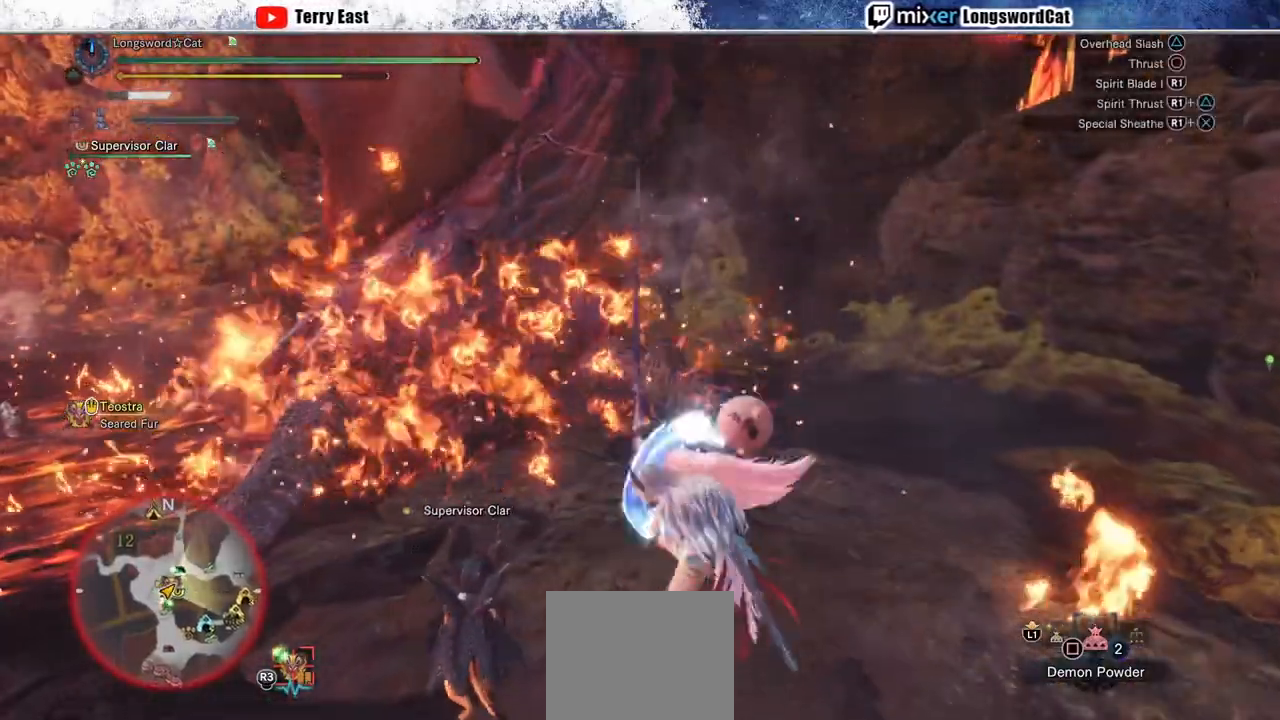
{"buttons": [], "left_stick": "center", "right_stick": "center", "events": [[17, "CIRCLE", "down"], [117, "CIRCLE", "up"], [183, "CIRCLE", "down"], [267, "CIRCLE", "up"]]}
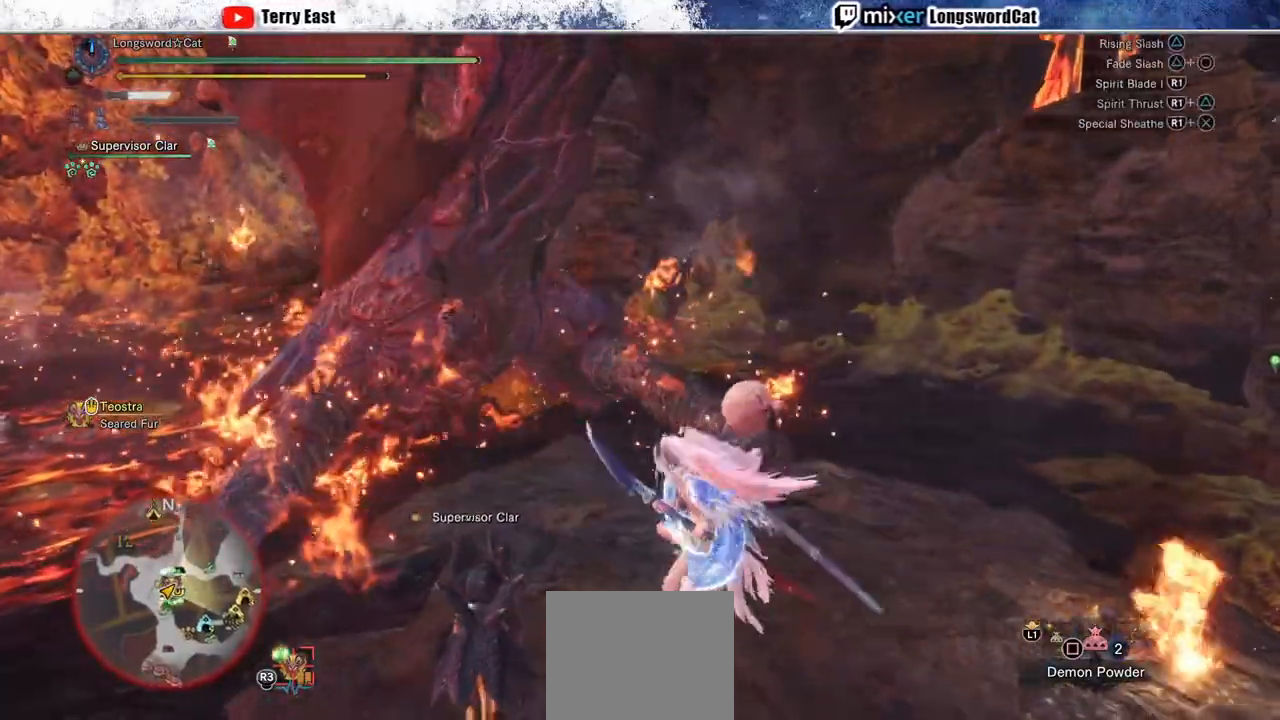
{"buttons": [], "left_stick": "center", "right_stick": "center", "events": []}
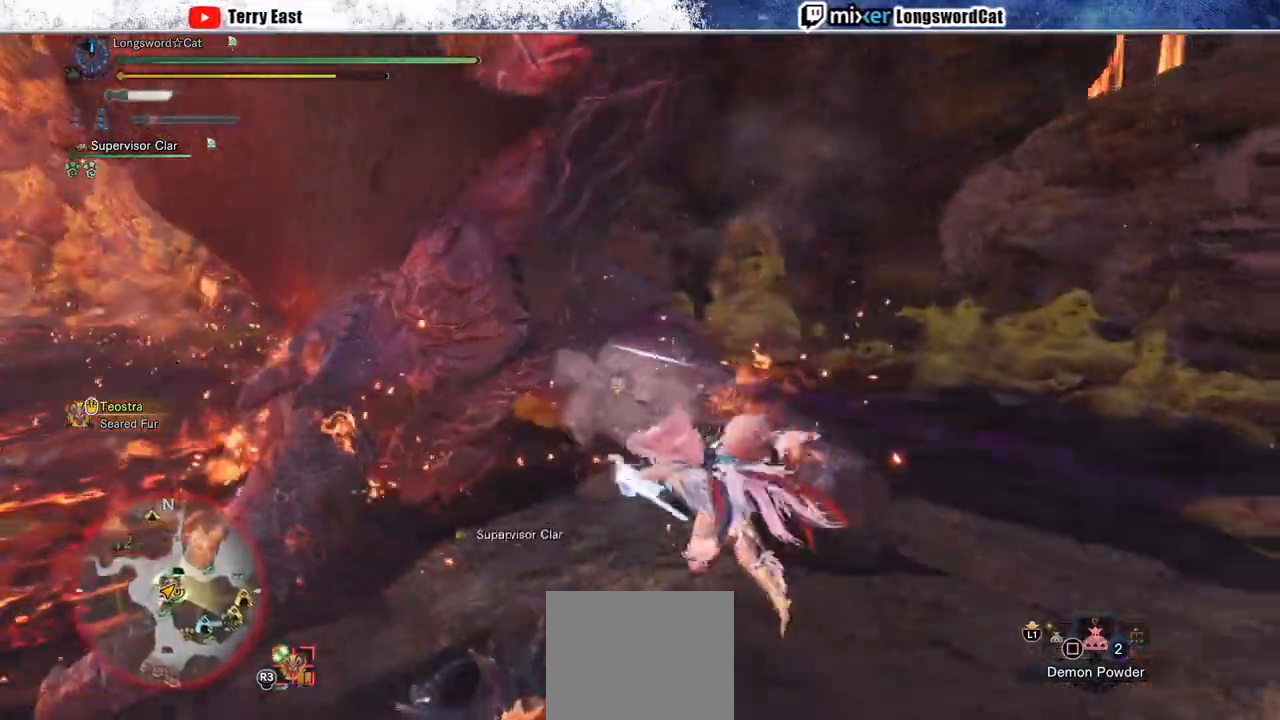
{"buttons": [], "left_stick": "center", "right_stick": "center", "events": [[50, "TRIANGLE", "down"], [167, "TRIANGLE", "up"], [233, "TRIANGLE", "down"], [267, "DPAD_LEFT", "down"], [333, "TRIANGLE", "up"], [367, "DPAD_LEFT", "up"], [417, "TRIANGLE", "down"], [483, "TRIANGLE", "up"]]}
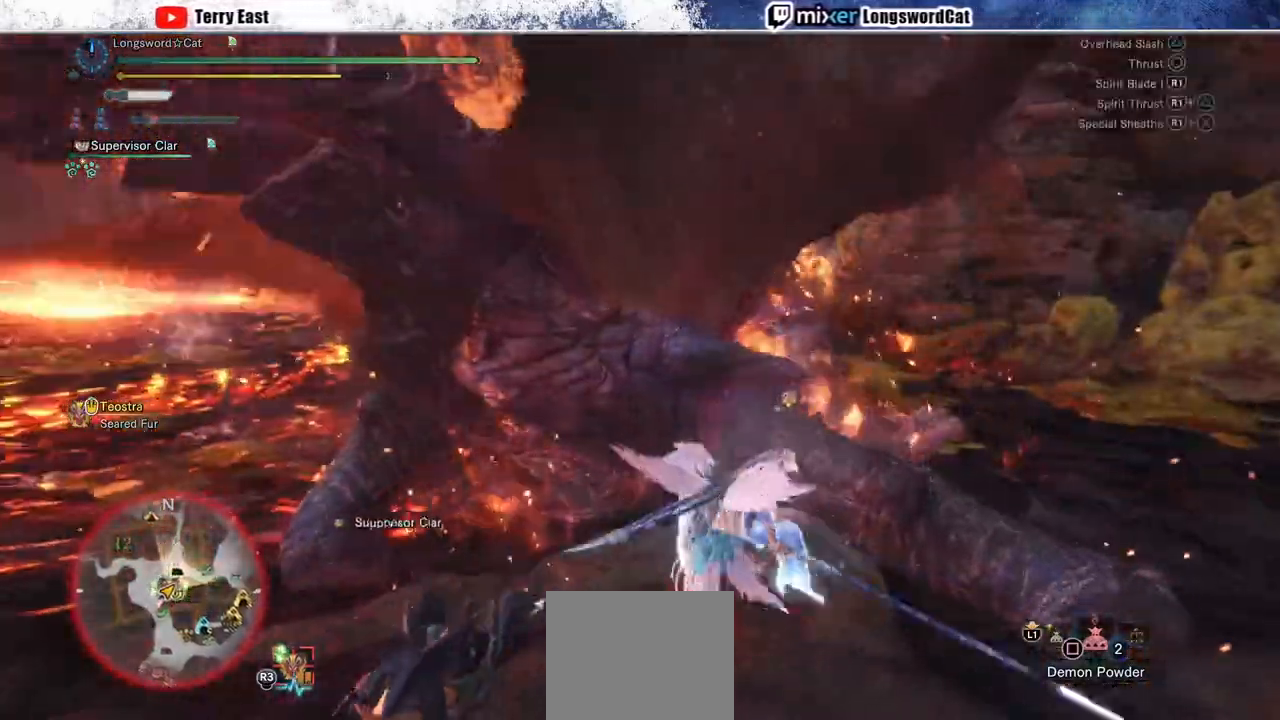
{"buttons": ["TRIANGLE"], "left_stick": "center", "right_stick": "center", "events": [[67, "TRIANGLE", "down"], [167, "TRIANGLE", "up"], [233, "TRIANGLE", "down"], [333, "TRIANGLE", "up"], [417, "TRIANGLE", "down"]]}
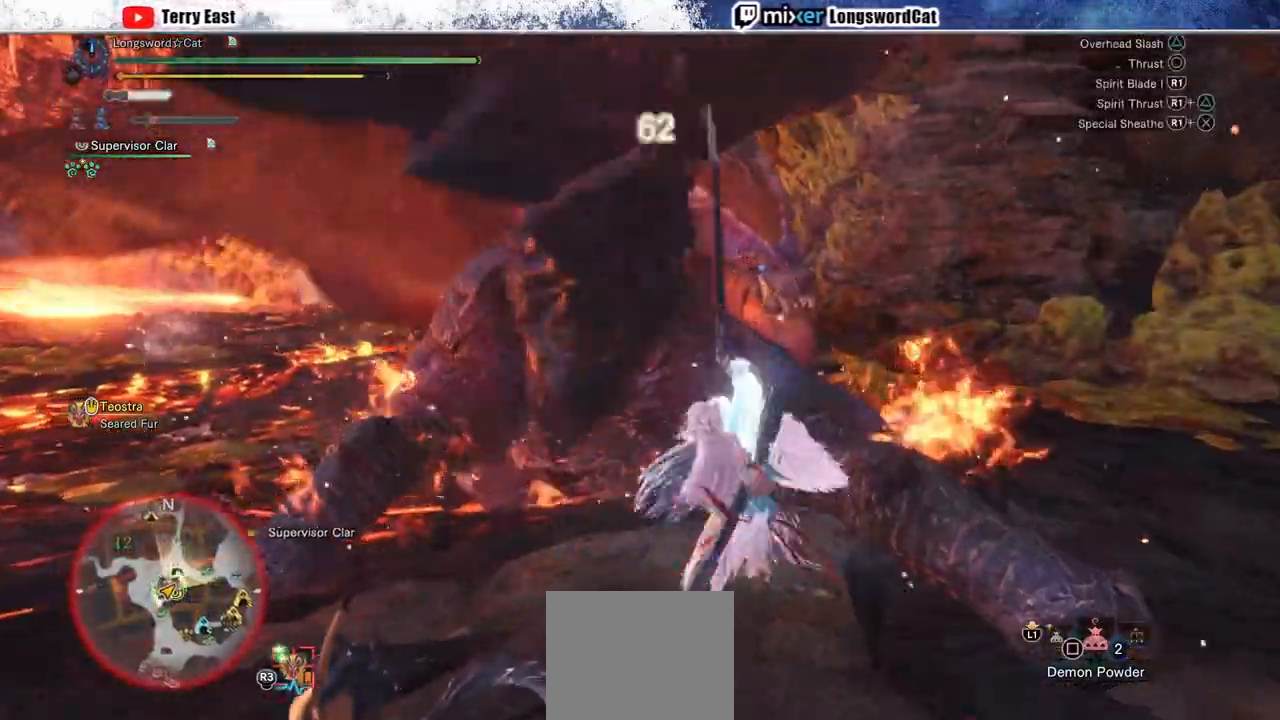
{"buttons": ["TRIANGLE"], "left_stick": "center", "right_stick": "center", "events": [[17, "TRIANGLE", "up"], [83, "TRIANGLE", "down"], [217, "TRIANGLE", "up"], [267, "TRIANGLE", "down"], [367, "TRIANGLE", "up"], [450, "TRIANGLE", "down"]]}
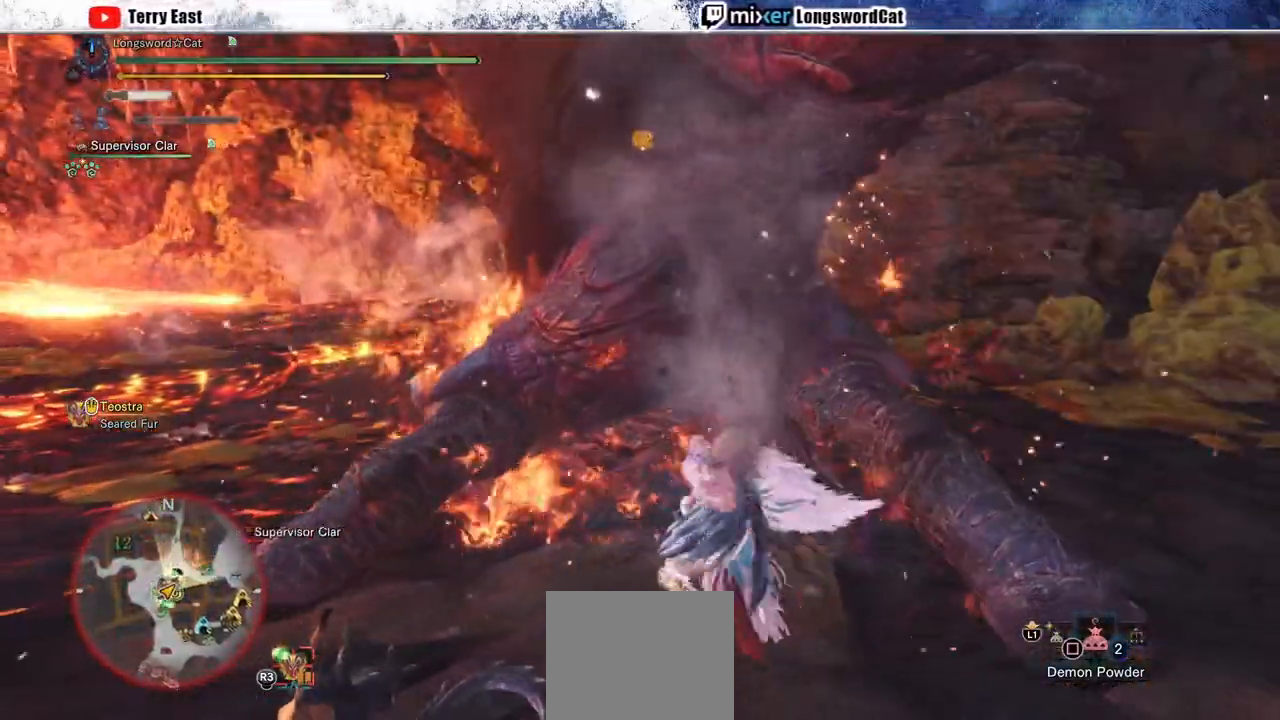
{"buttons": [], "left_stick": "center", "right_stick": "center", "events": [[67, "TRIANGLE", "up"], [117, "TRIANGLE", "down"], [200, "TRIANGLE", "up"], [283, "TRIANGLE", "down"], [367, "TRIANGLE", "up"]]}
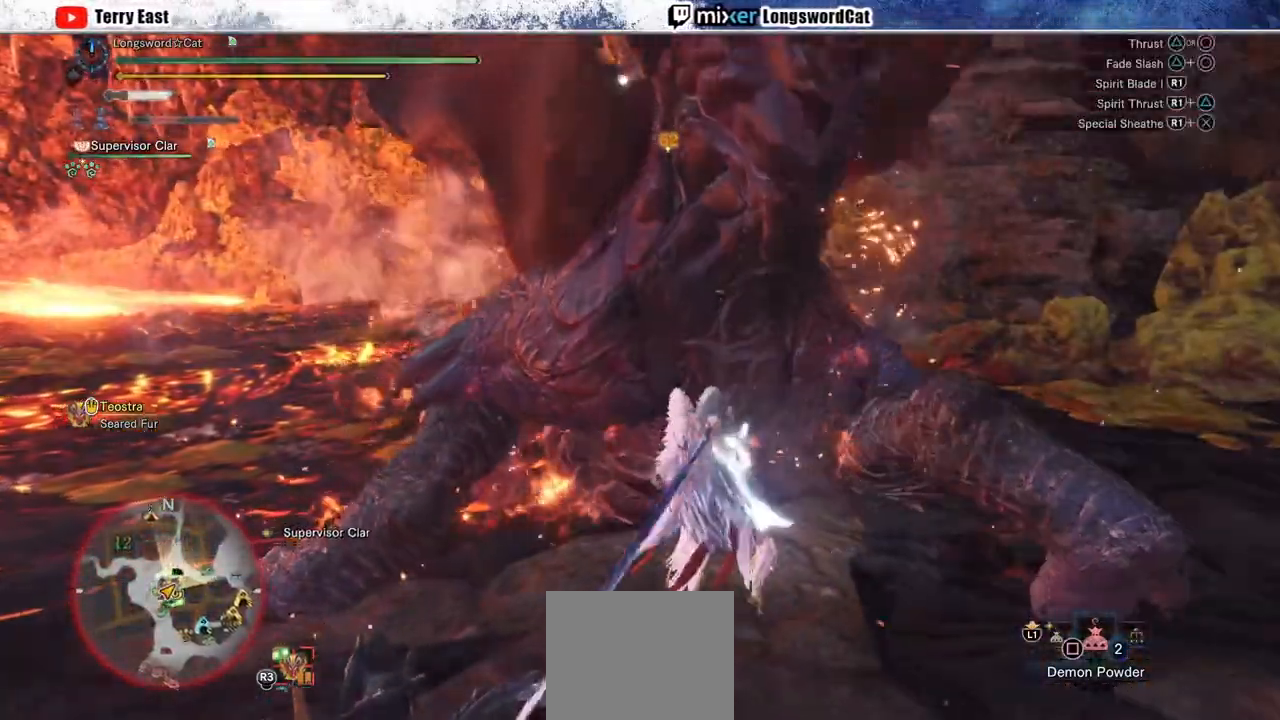
{"buttons": ["R1"], "left_stick": "center", "right_stick": "center", "events": [[50, "R1", "down"], [150, "R1", "up"], [217, "R1", "down"], [300, "R1", "up"], [350, "R1", "down"], [433, "R1", "up"], [500, "R1", "down"]]}
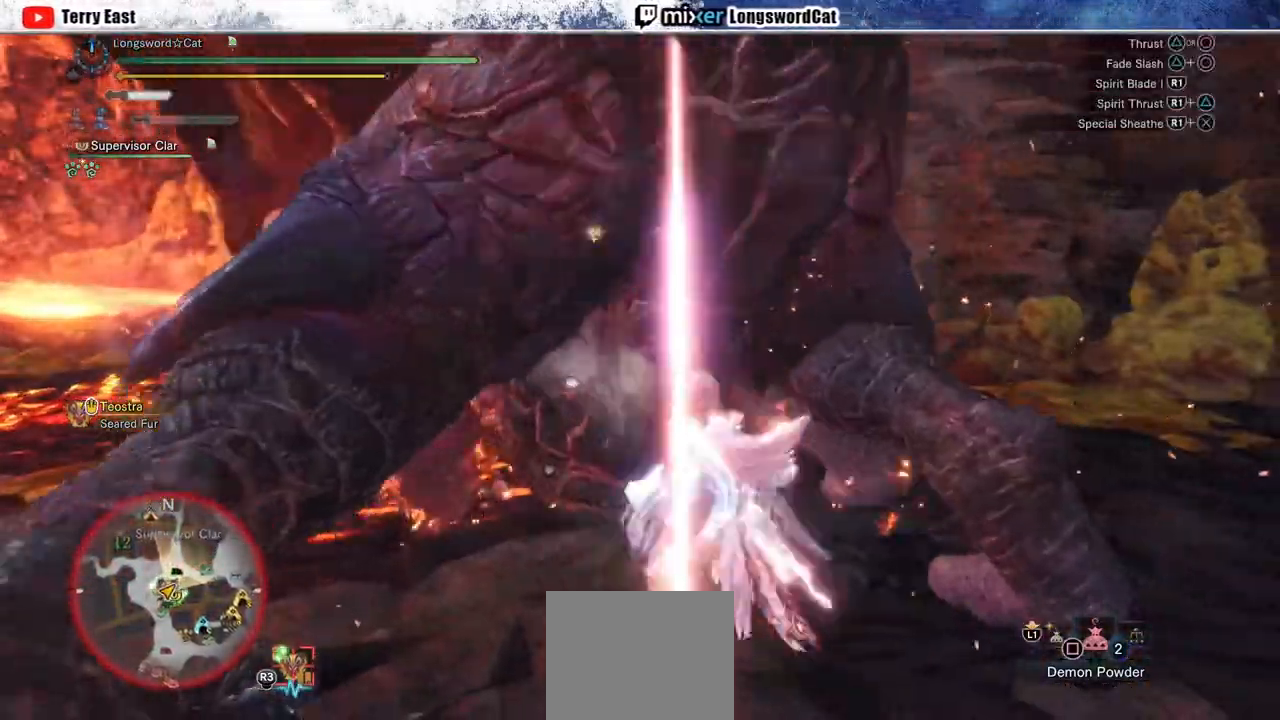
{"buttons": ["DPAD_LEFT"], "left_stick": "center", "right_stick": "center", "events": [[83, "DPAD_LEFT", "down"], [83, "R1", "up"], [150, "R1", "down"], [183, "DPAD_LEFT", "up"], [233, "R1", "up"], [467, "DPAD_LEFT", "down"]]}
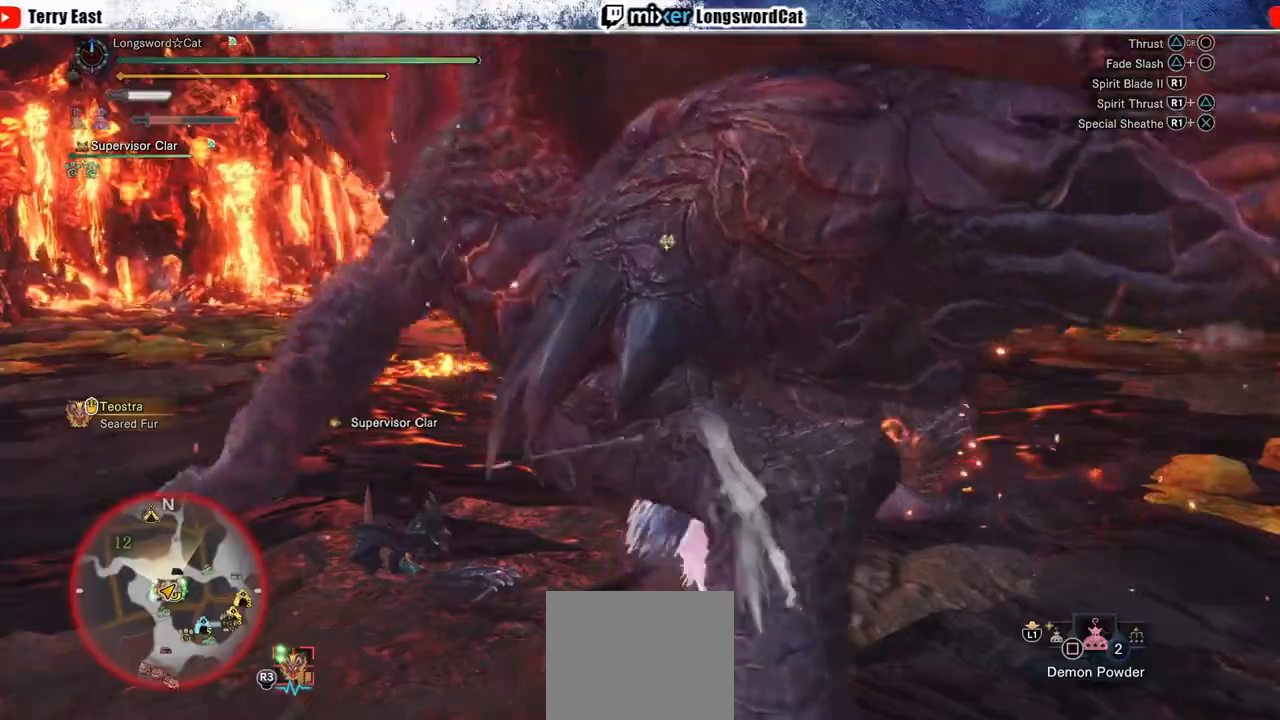
{"buttons": [], "left_stick": "center", "right_stick": "center", "events": [[67, "DPAD_LEFT", "up"], [383, "TRIANGLE", "down"], [467, "TRIANGLE", "up"]]}
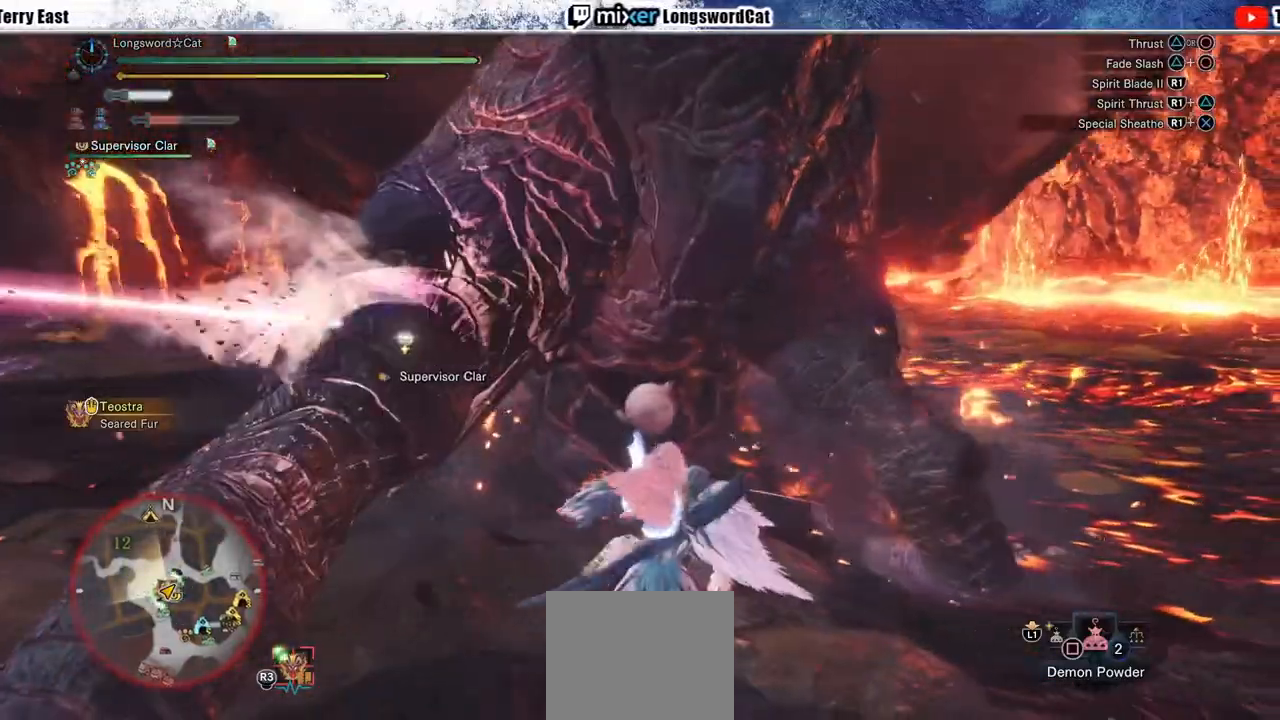
{"buttons": ["DPAD_LEFT"], "left_stick": "center", "right_stick": "center", "events": [[33, "TRIANGLE", "down"], [117, "TRIANGLE", "up"], [200, "TRIANGLE", "down"], [300, "TRIANGLE", "up"], [383, "TRIANGLE", "down"], [483, "DPAD_LEFT", "down"], [483, "TRIANGLE", "up"]]}
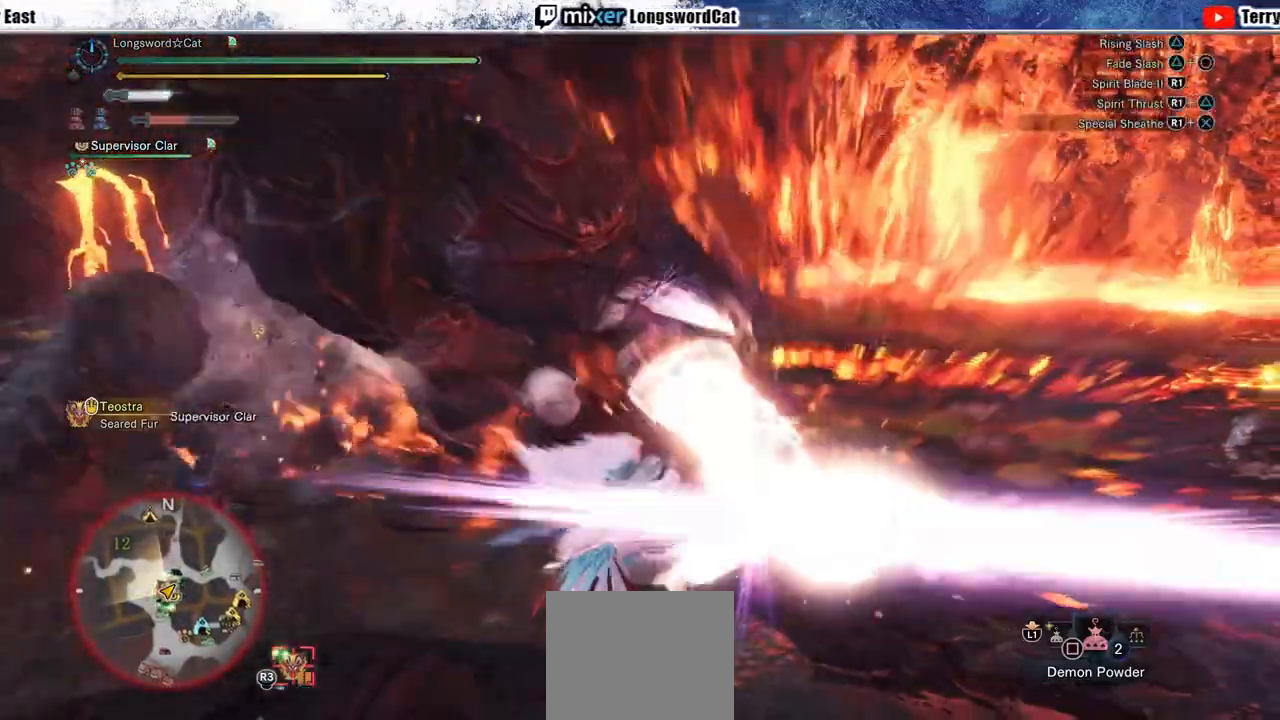
{"buttons": [], "left_stick": "center", "right_stick": "center", "events": [[83, "DPAD_LEFT", "up"], [83, "TRIANGLE", "down"], [133, "TRIANGLE", "up"], [233, "TRIANGLE", "down"], [317, "TRIANGLE", "up"]]}
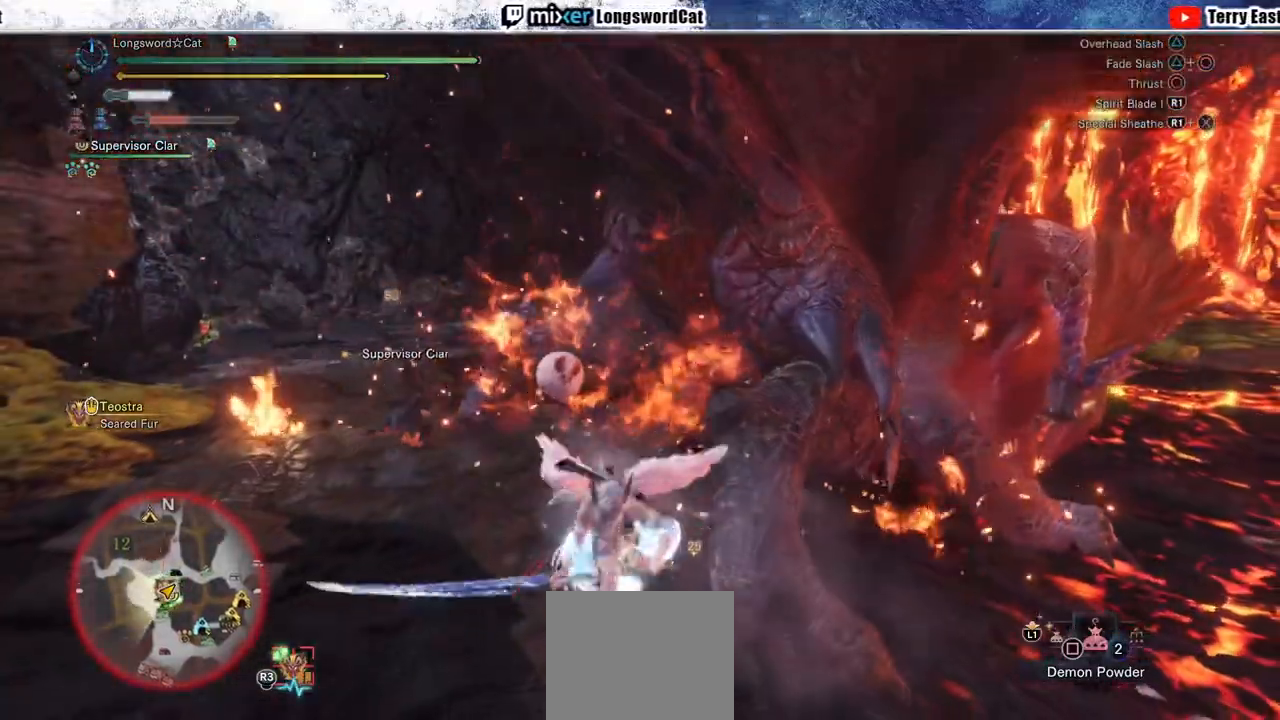
{"buttons": ["CIRCLE"], "left_stick": "center", "right_stick": "center", "events": [[33, "DPAD_RIGHT", "down"], [67, "DPAD_RIGHT", "up"], [333, "CIRCLE", "down"], [417, "CIRCLE", "up"], [483, "CIRCLE", "down"]]}
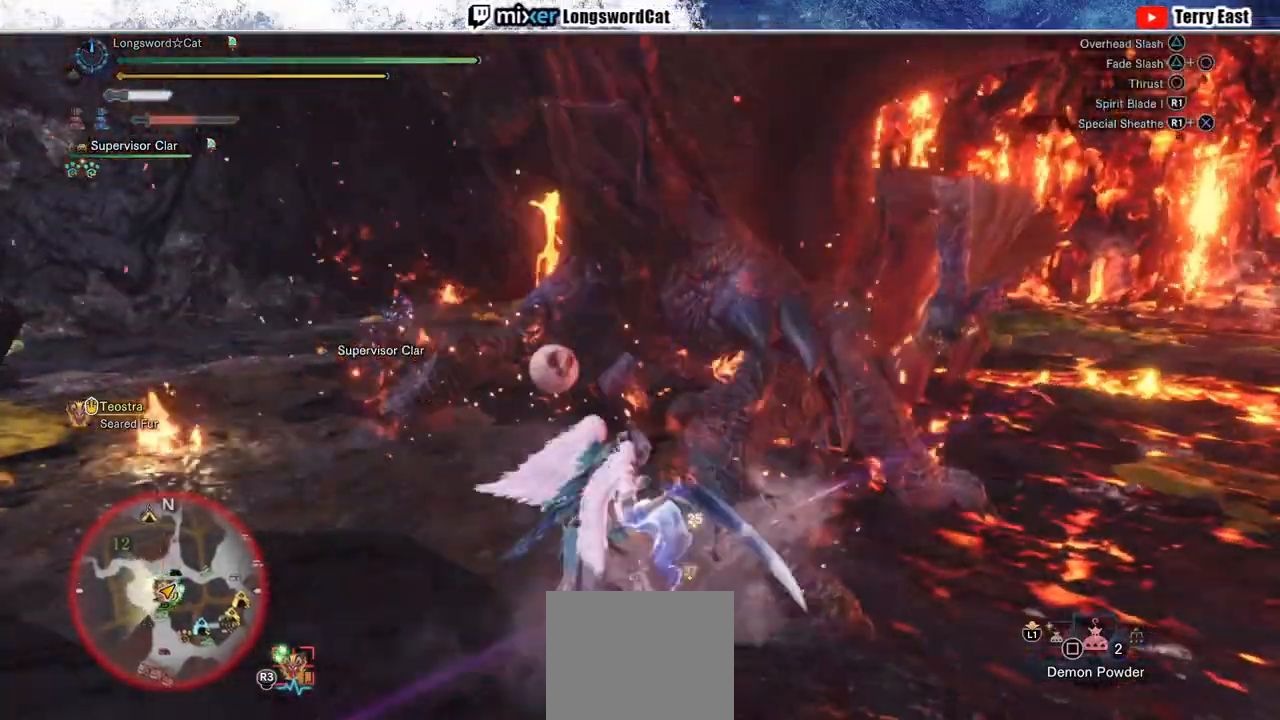
{"buttons": ["CIRCLE", "R1"], "left_stick": "center", "right_stick": "center", "events": [[83, "CIRCLE", "up"], [283, "R1", "down"], [300, "CIRCLE", "down"], [400, "CIRCLE", "up"], [450, "CIRCLE", "down"]]}
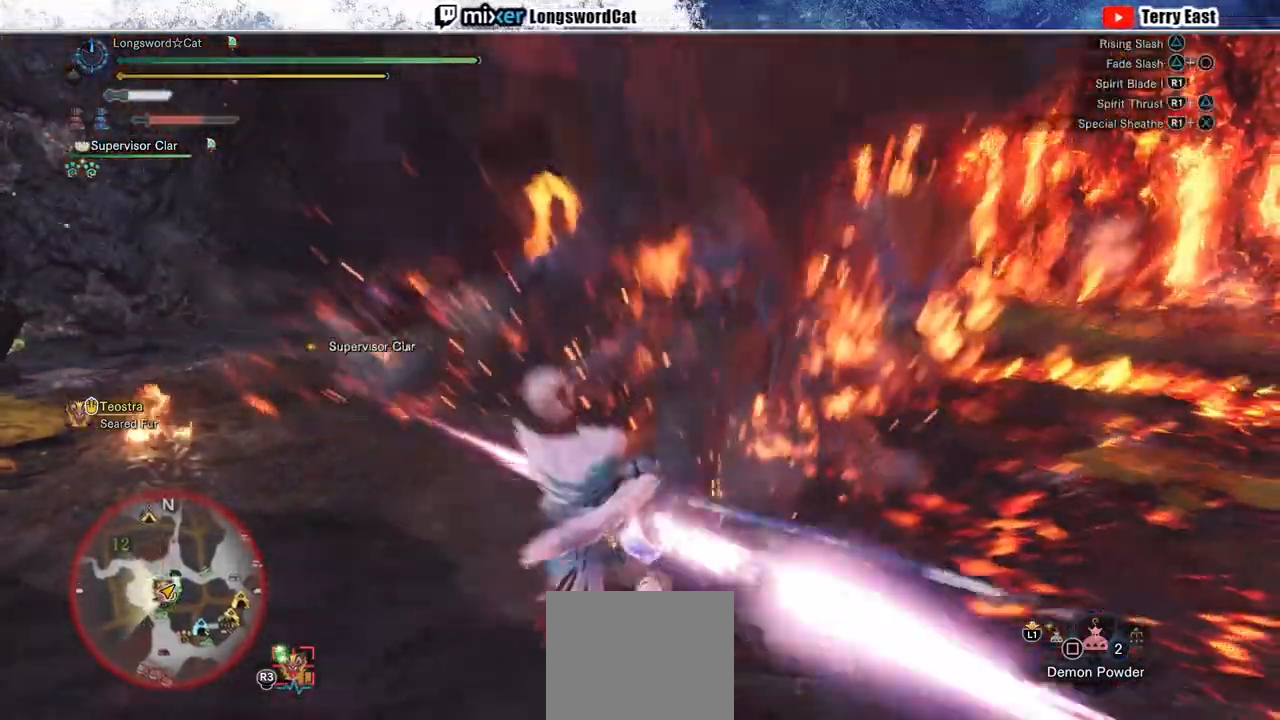
{"buttons": ["CIRCLE", "R1"], "left_stick": "up", "right_stick": "center", "events": [[50, "left_stick", "up"], [200, "CIRCLE", "up"], [267, "CIRCLE", "down"], [333, "L1", "down"], [433, "L1", "up"]]}
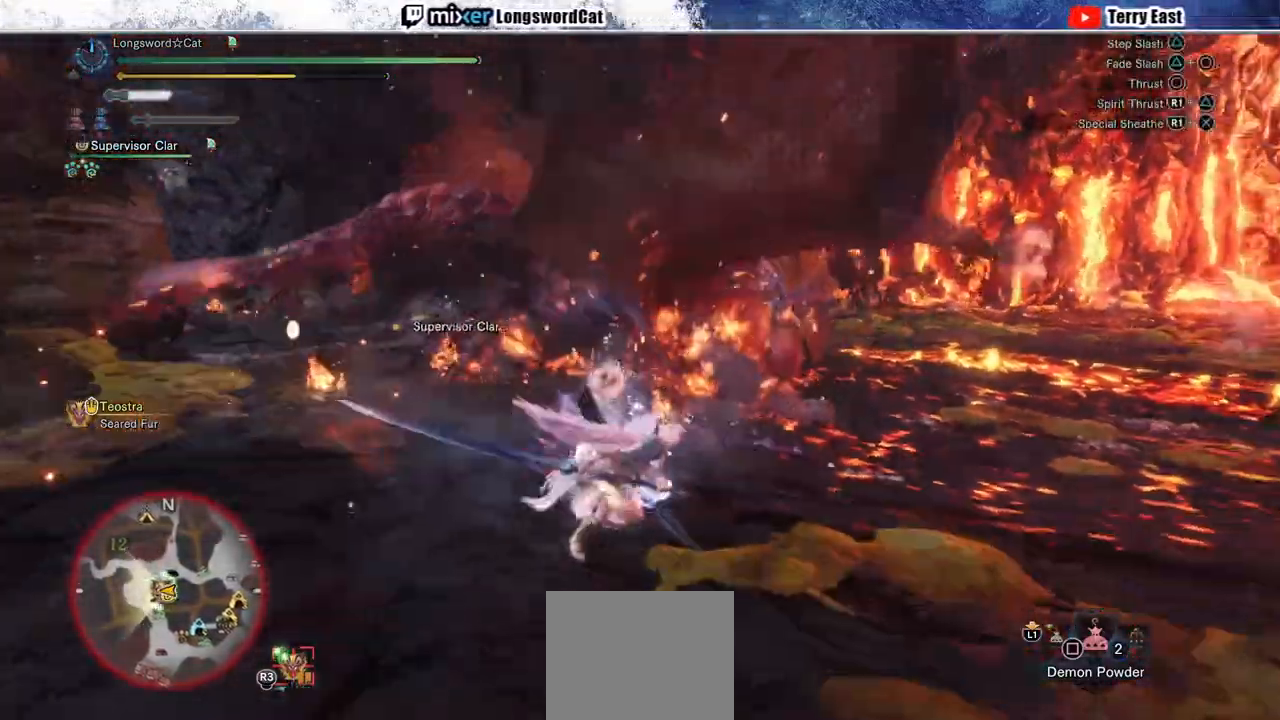
{"buttons": ["R1"], "left_stick": "up", "right_stick": "center"}
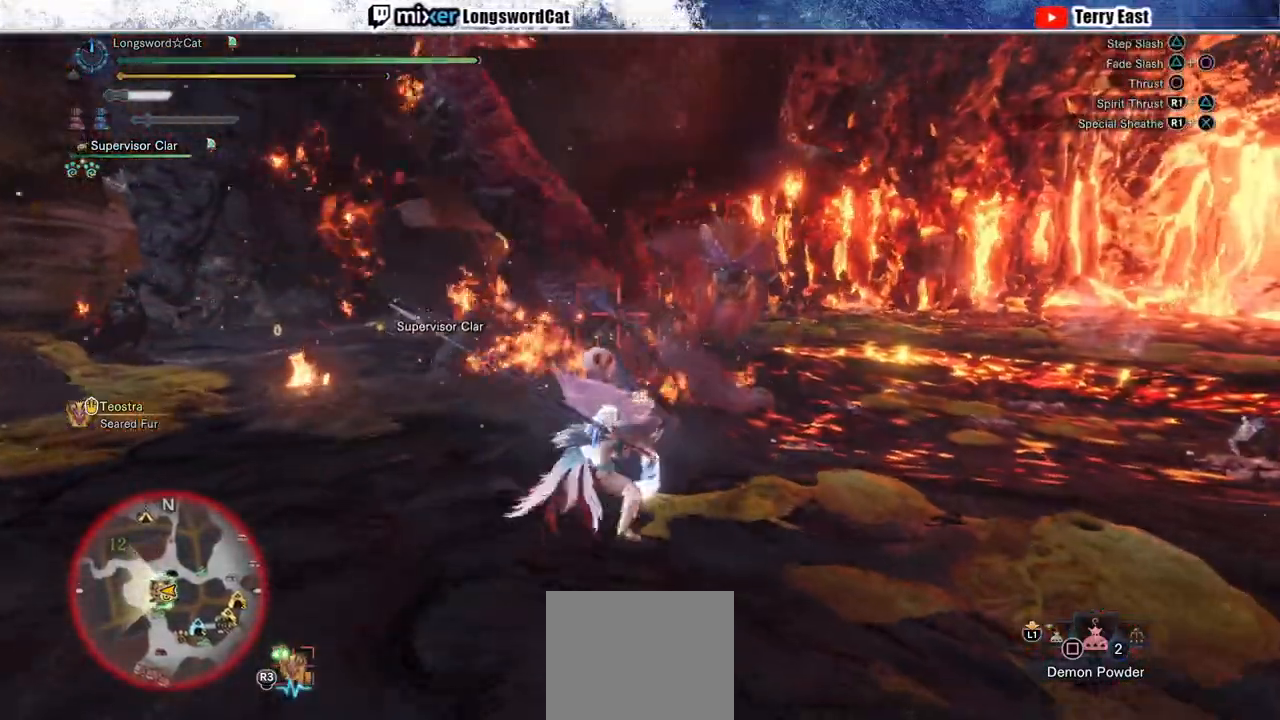
{"buttons": ["R1"], "left_stick": "up", "right_stick": "center", "events": [[83, "R1", "up"], [150, "R1", "down"], [233, "R1", "up"], [300, "R1", "down"], [383, "R1", "up"], [450, "R1", "down"]]}
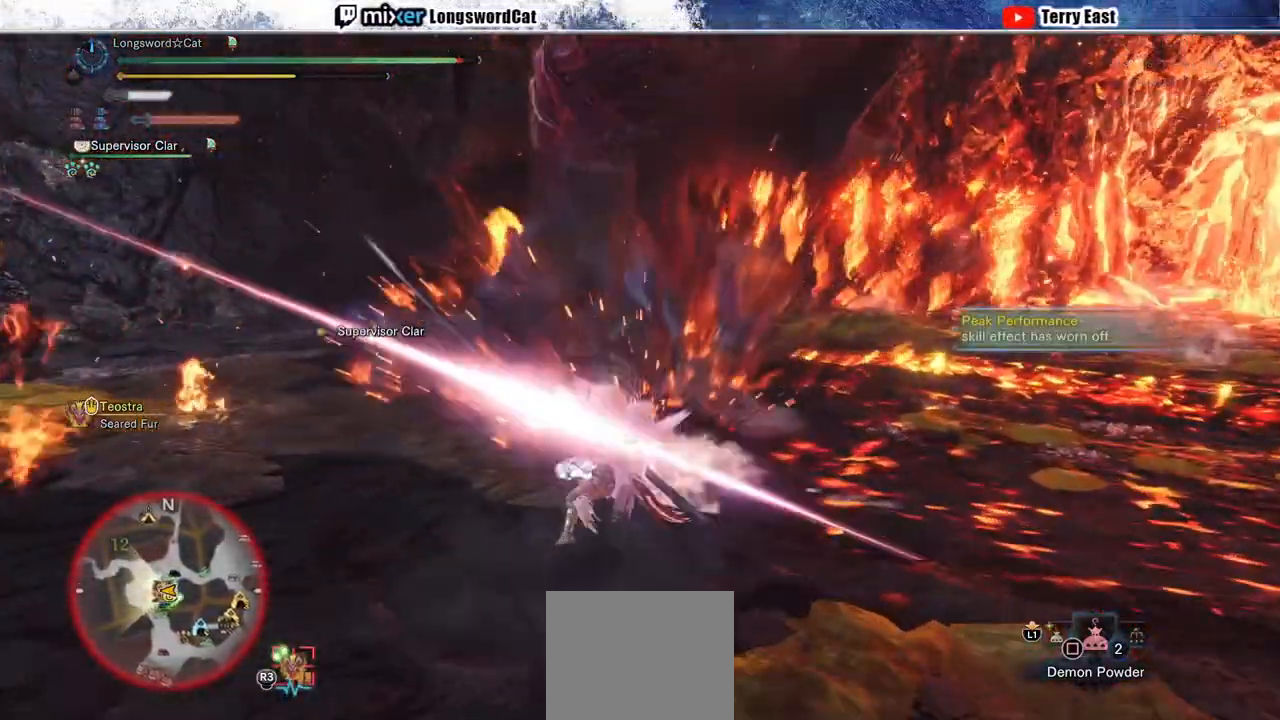
{"buttons": ["R1"], "left_stick": "up", "right_stick": "center", "events": [[50, "R1", "up"], [117, "R1", "down"], [200, "R1", "up"], [267, "R1", "down"], [367, "L1", "down"], [383, "R1", "up"], [417, "R1", "down"], [483, "L1", "up"]]}
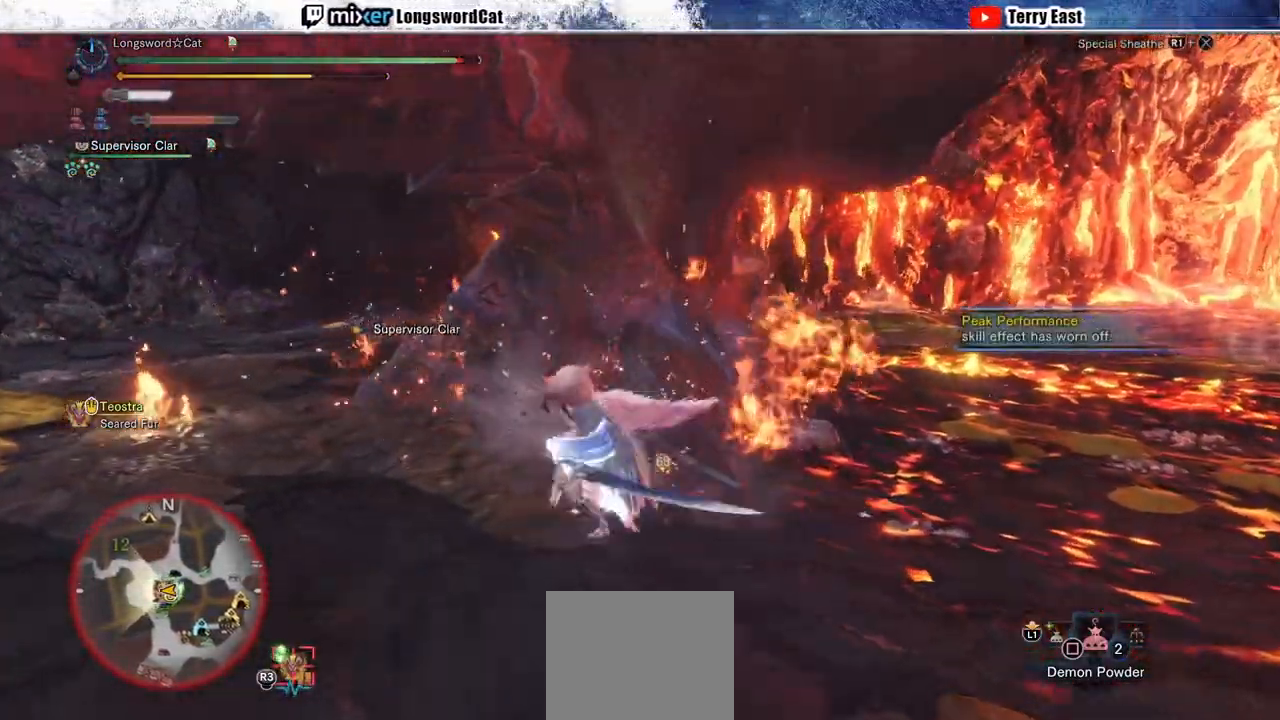
{"buttons": ["R1"], "left_stick": "up", "right_stick": "center", "events": [[233, "L1", "down"], [333, "L1", "up"]]}
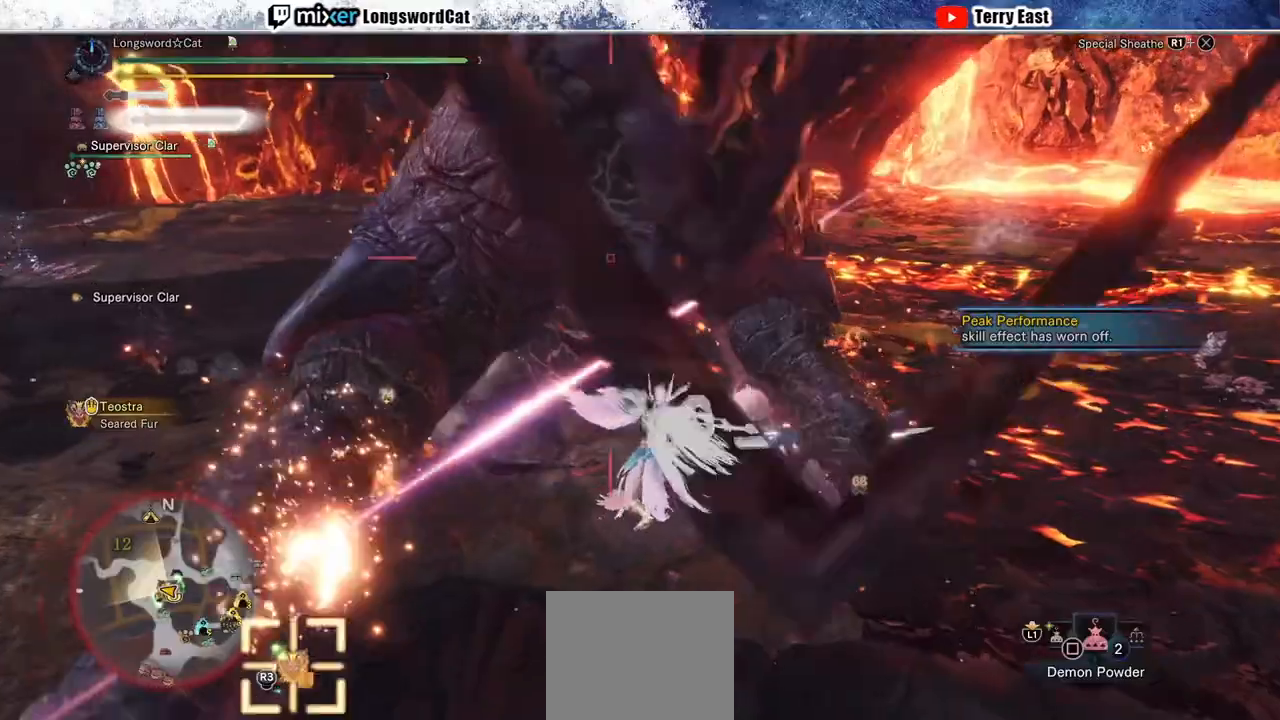
{"buttons": ["TRIANGLE", "DPAD_UP"], "left_stick": "center", "right_stick": "center", "events": [[283, "R1", "up"], [367, "left_stick", "center"], [450, "DPAD_UP", "down"], [483, "TRIANGLE", "down"]]}
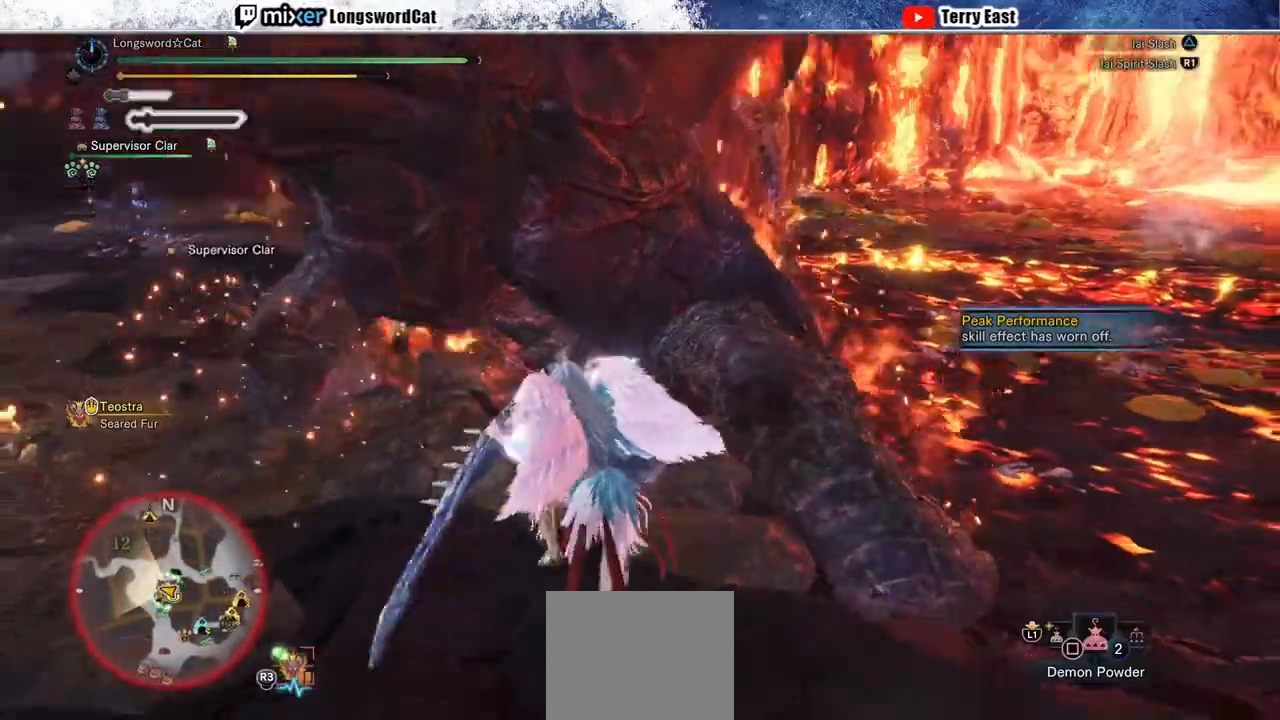
{"buttons": ["TRIANGLE"], "left_stick": "up", "right_stick": "center", "events": [[33, "DPAD_UP", "up"], [50, "TRIANGLE", "up"], [267, "left_stick", "up"], [333, "TRIANGLE", "down"], [417, "TRIANGLE", "up"], [500, "TRIANGLE", "down"]]}
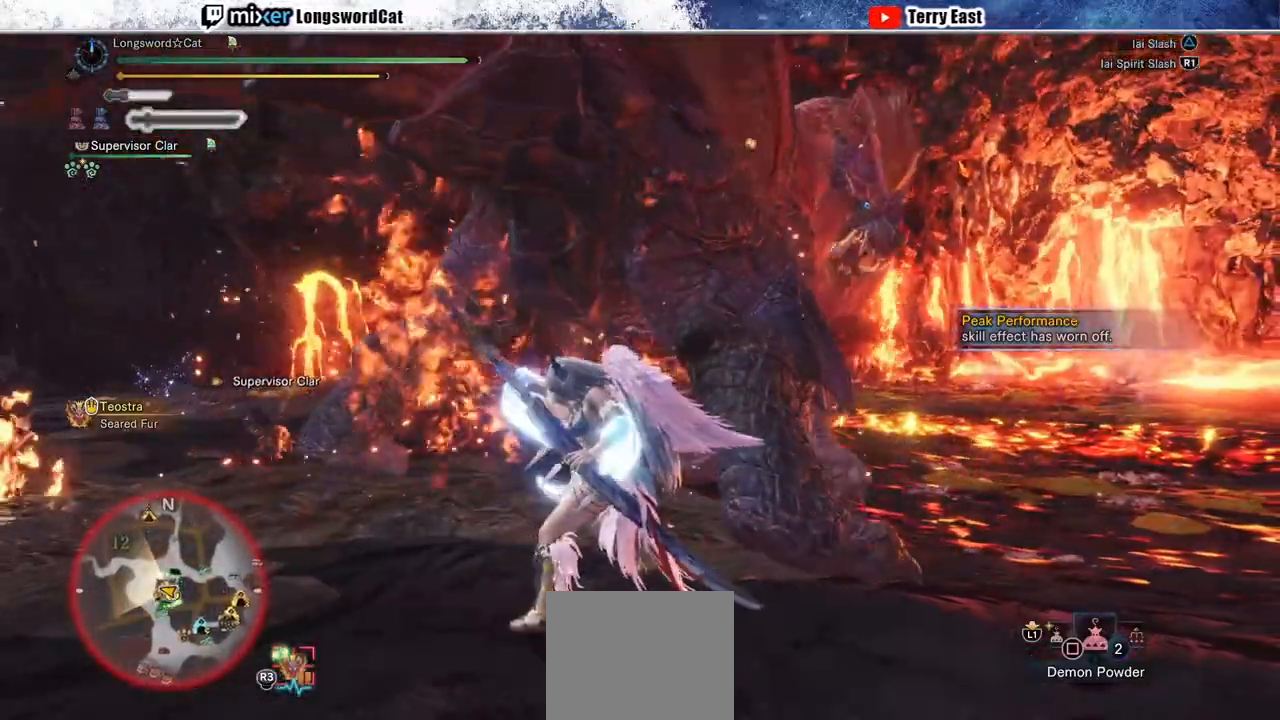
{"buttons": [], "left_stick": "up", "right_stick": "center", "events": [[83, "TRIANGLE", "up"], [183, "TRIANGLE", "down"], [267, "TRIANGLE", "up"], [333, "TRIANGLE", "down"], [433, "TRIANGLE", "up"]]}
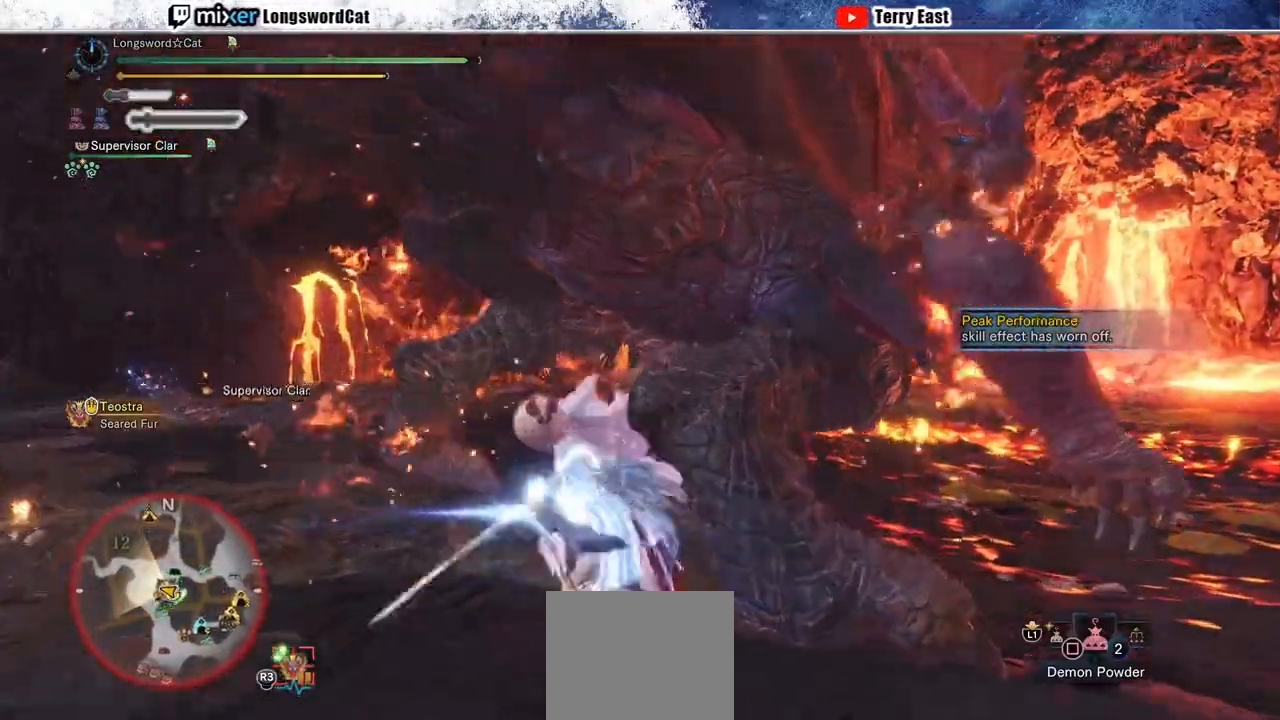
{"buttons": ["R1"], "left_stick": "center", "right_stick": "center", "events": [[17, "left_stick", "center"], [117, "DPAD_RIGHT", "down"], [183, "R1", "down"], [217, "DPAD_RIGHT", "up"], [267, "R1", "up"], [333, "R1", "down"], [417, "R1", "up"], [483, "R1", "down"]]}
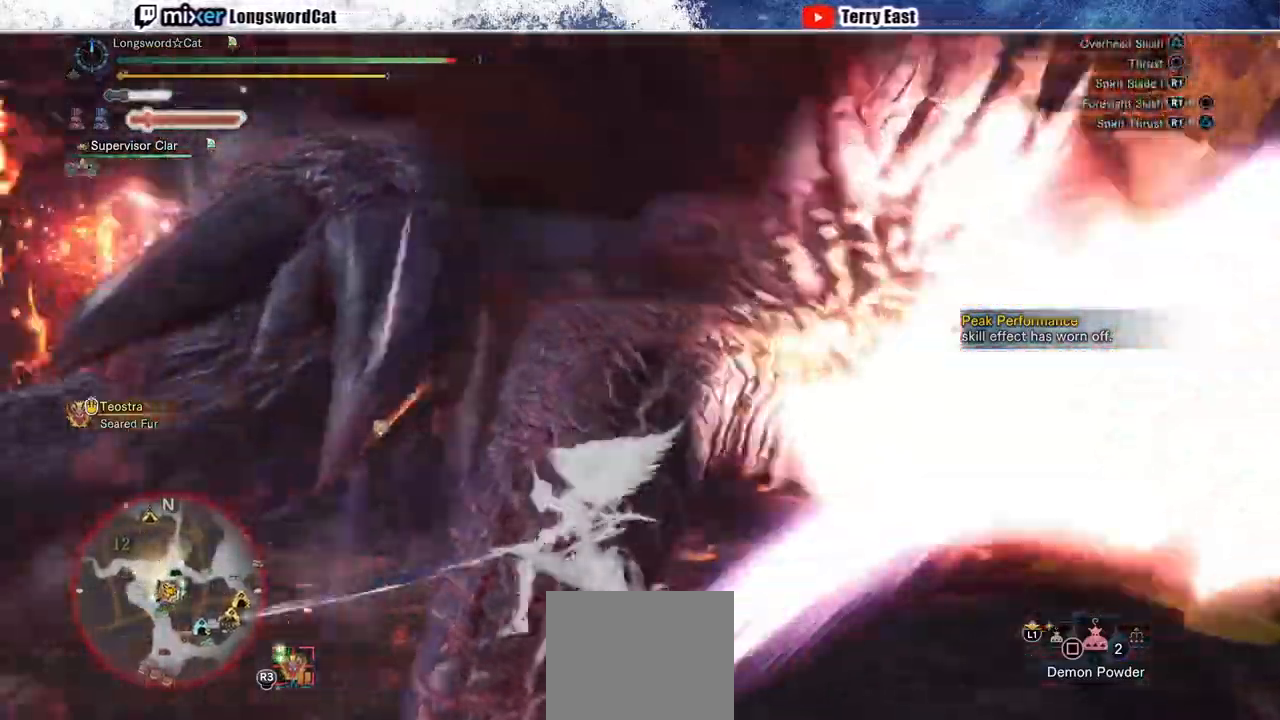
{"buttons": ["R1"], "left_stick": "center", "right_stick": "center", "events": [[67, "R1", "up"], [133, "R1", "down"], [217, "R1", "up"], [283, "R1", "down"], [367, "R1", "up"], [433, "R1", "down"]]}
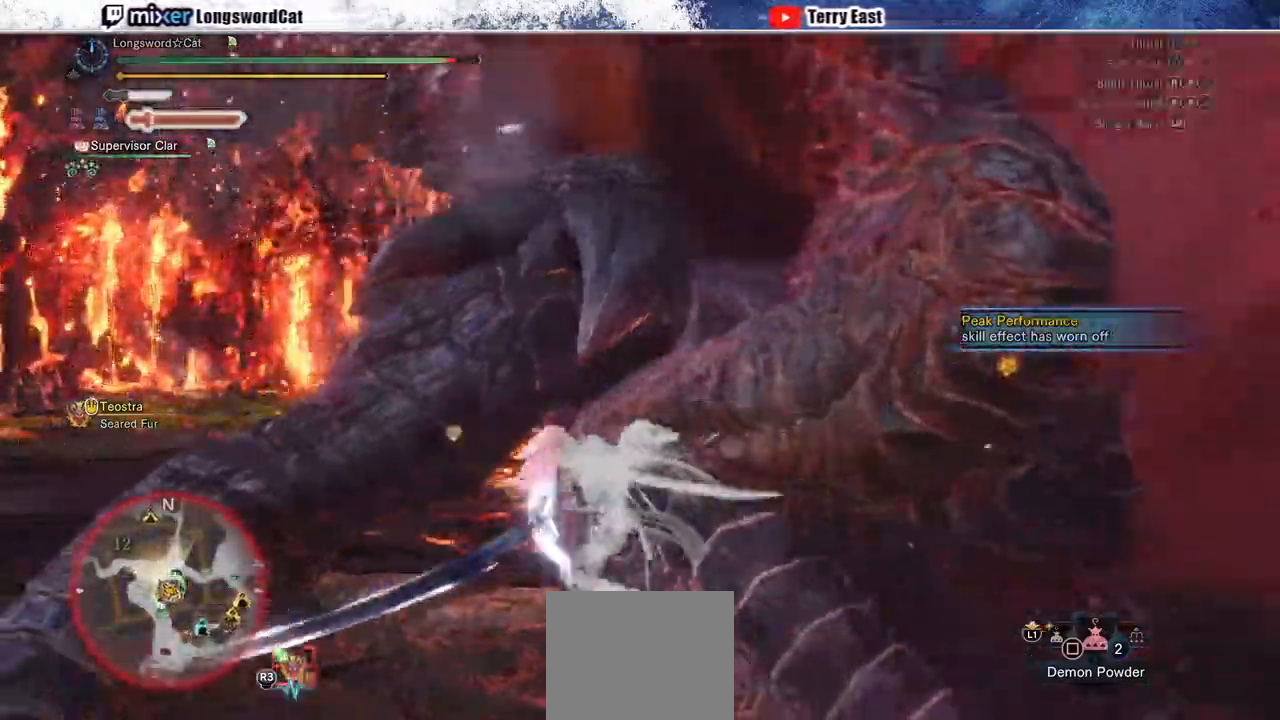
{"buttons": ["CIRCLE", "TRIANGLE"], "left_stick": "center", "right_stick": "center", "events": [[17, "DPAD_RIGHT", "down"], [17, "R1", "up"], [83, "R1", "down"], [100, "DPAD_RIGHT", "up"], [167, "R1", "up"], [267, "DPAD_RIGHT", "down"], [350, "CIRCLE", "down"], [350, "DPAD_RIGHT", "up"], [350, "TRIANGLE", "down"]]}
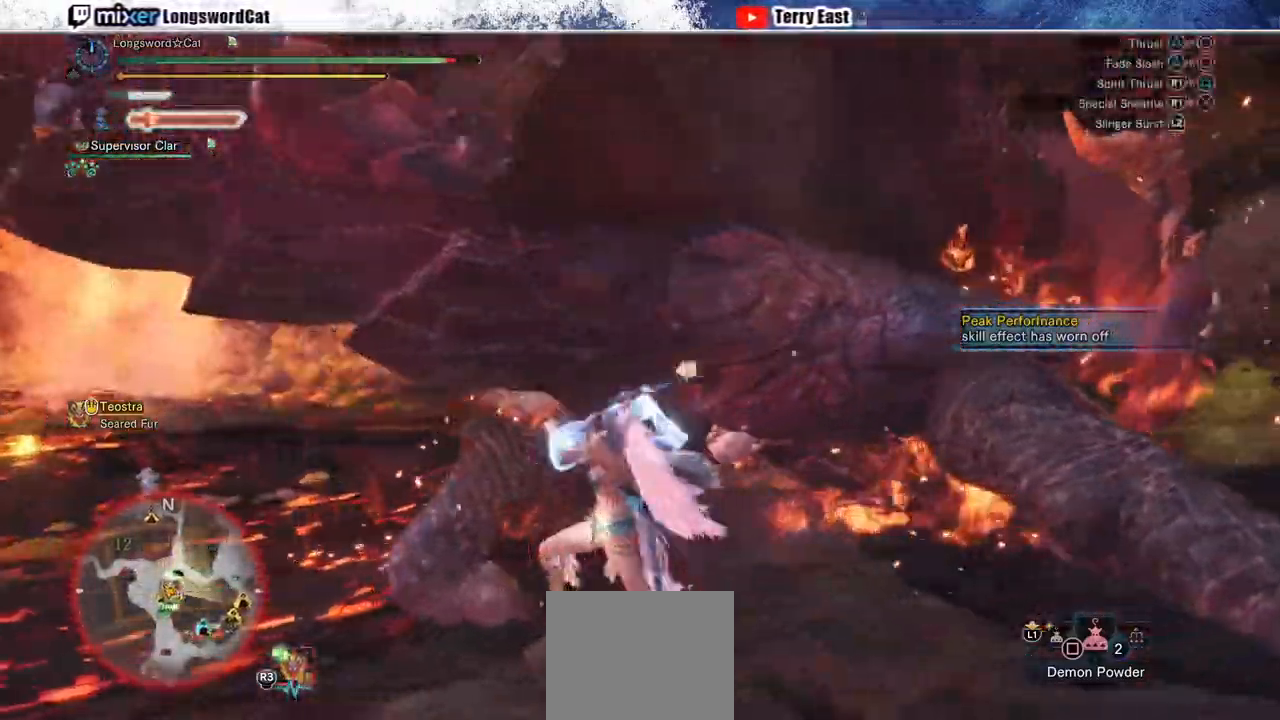
{"buttons": ["CIRCLE", "TRIANGLE", "DPAD_RIGHT"], "left_stick": "center", "right_stick": "center", "events": [[17, "TRIANGLE", "up"], [83, "TRIANGLE", "down"], [217, "CIRCLE", "up"], [217, "TRIANGLE", "up"], [283, "CIRCLE", "down"], [283, "TRIANGLE", "down"], [400, "CIRCLE", "up"], [400, "TRIANGLE", "up"], [450, "CIRCLE", "down"], [467, "DPAD_RIGHT", "down"], [467, "TRIANGLE", "down"]]}
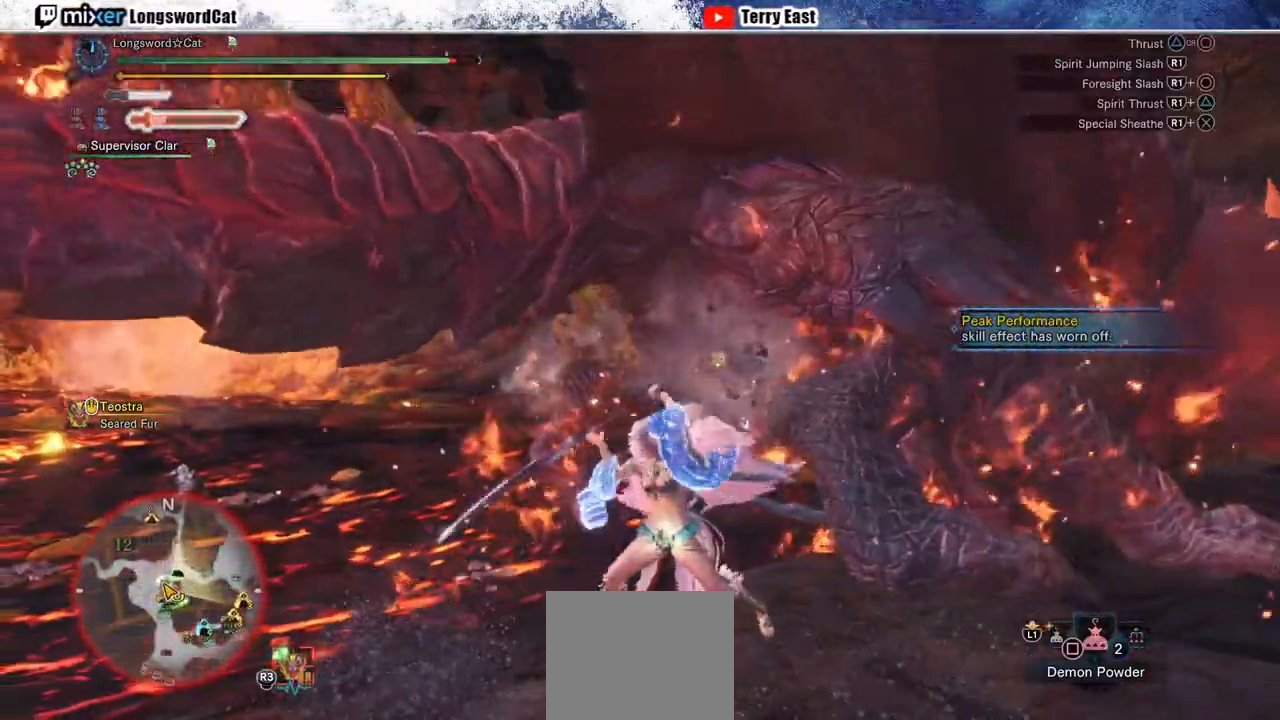
{"buttons": [], "left_stick": "center", "right_stick": "center", "events": [[100, "DPAD_RIGHT", "up"], [117, "CIRCLE", "up"], [117, "TRIANGLE", "up"]]}
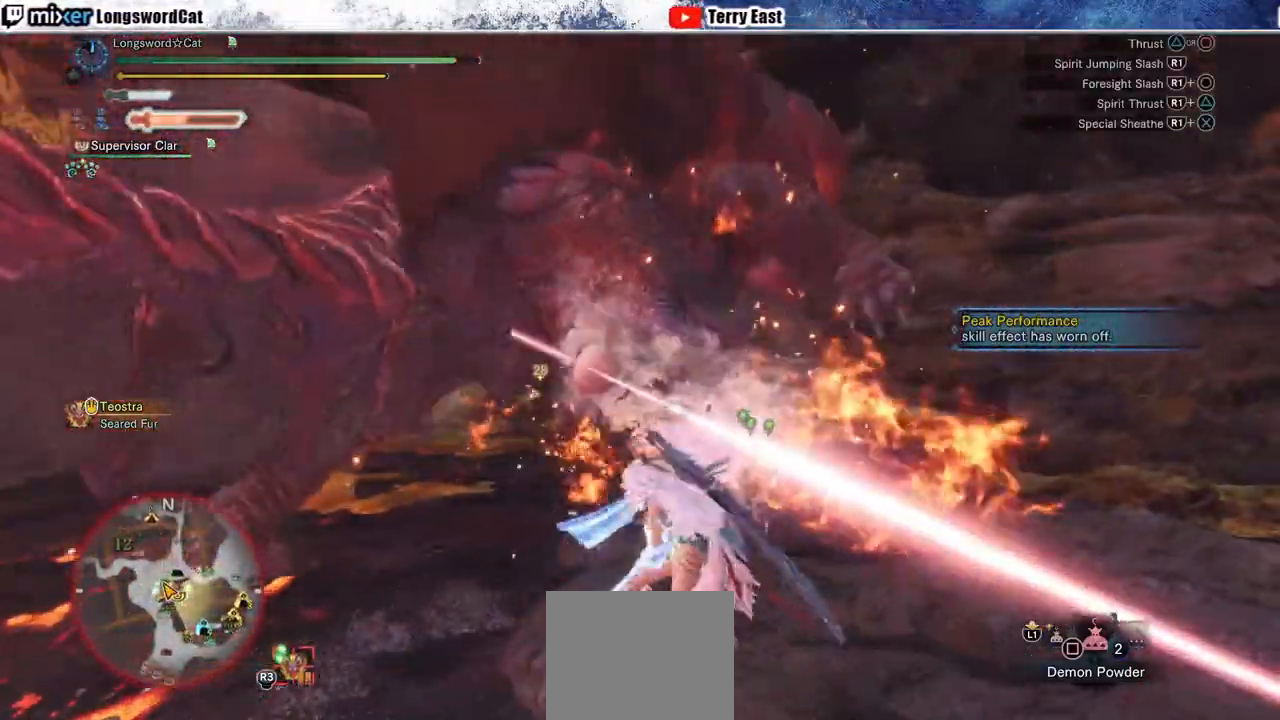
{"buttons": [], "left_stick": "center", "right_stick": "center", "events": [[183, "DPAD_LEFT", "down"], [267, "DPAD_LEFT", "up"], [367, "R1", "down"], [467, "R1", "up"]]}